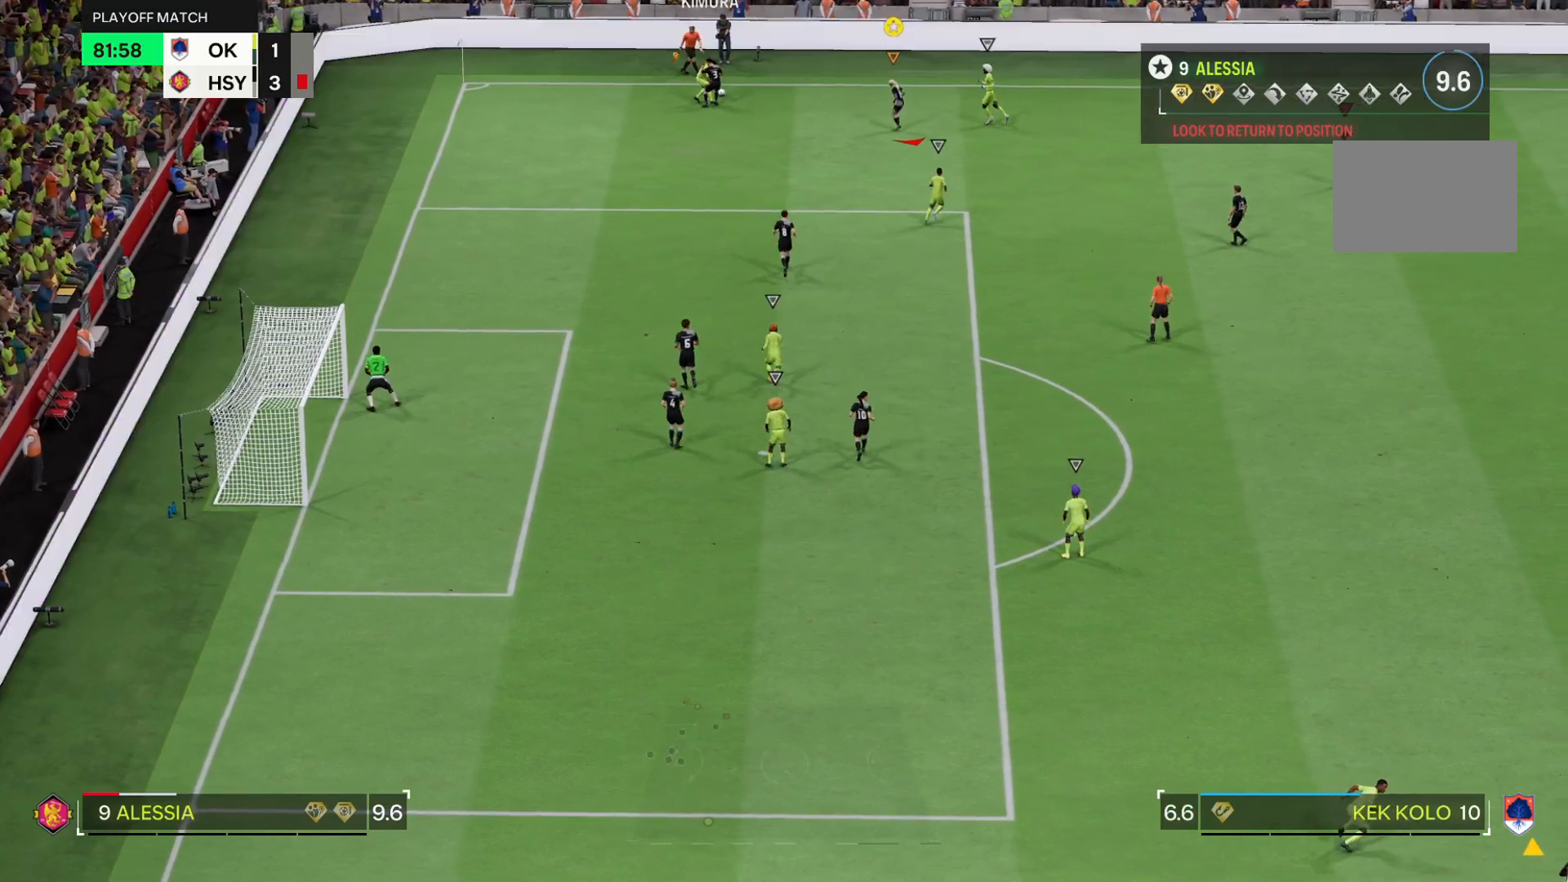
Gameplay with a controller (PlayStation layout); each line is a JSON object with the inputs held at the frame after it. "events" lists button and stick changes between this image and that frame as [ms after this image, input, new state], when the widget could be followed in between. Not read: L3 R3.
{"buttons": [], "left_stick": "down", "right_stick": "center", "events": [[33, "R2", "up"], [33, "left_stick", "right"], [300, "left_stick", "down-right"], [467, "left_stick", "down"]]}
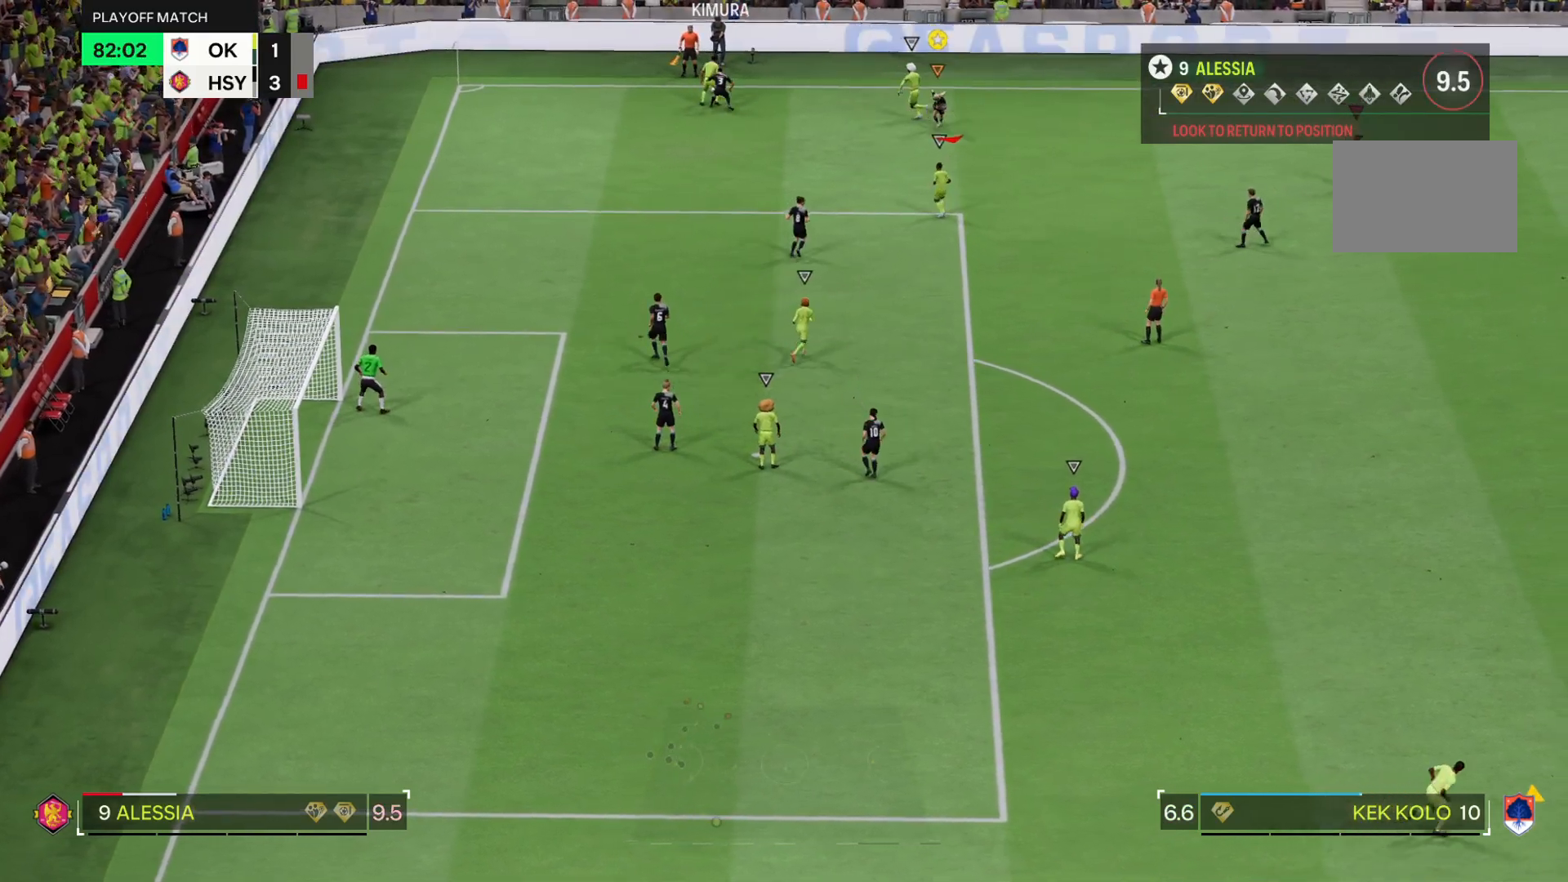
{"buttons": ["L2"], "left_stick": "center", "right_stick": "center", "events": [[234, "left_stick", "center"], [301, "L2", "down"]]}
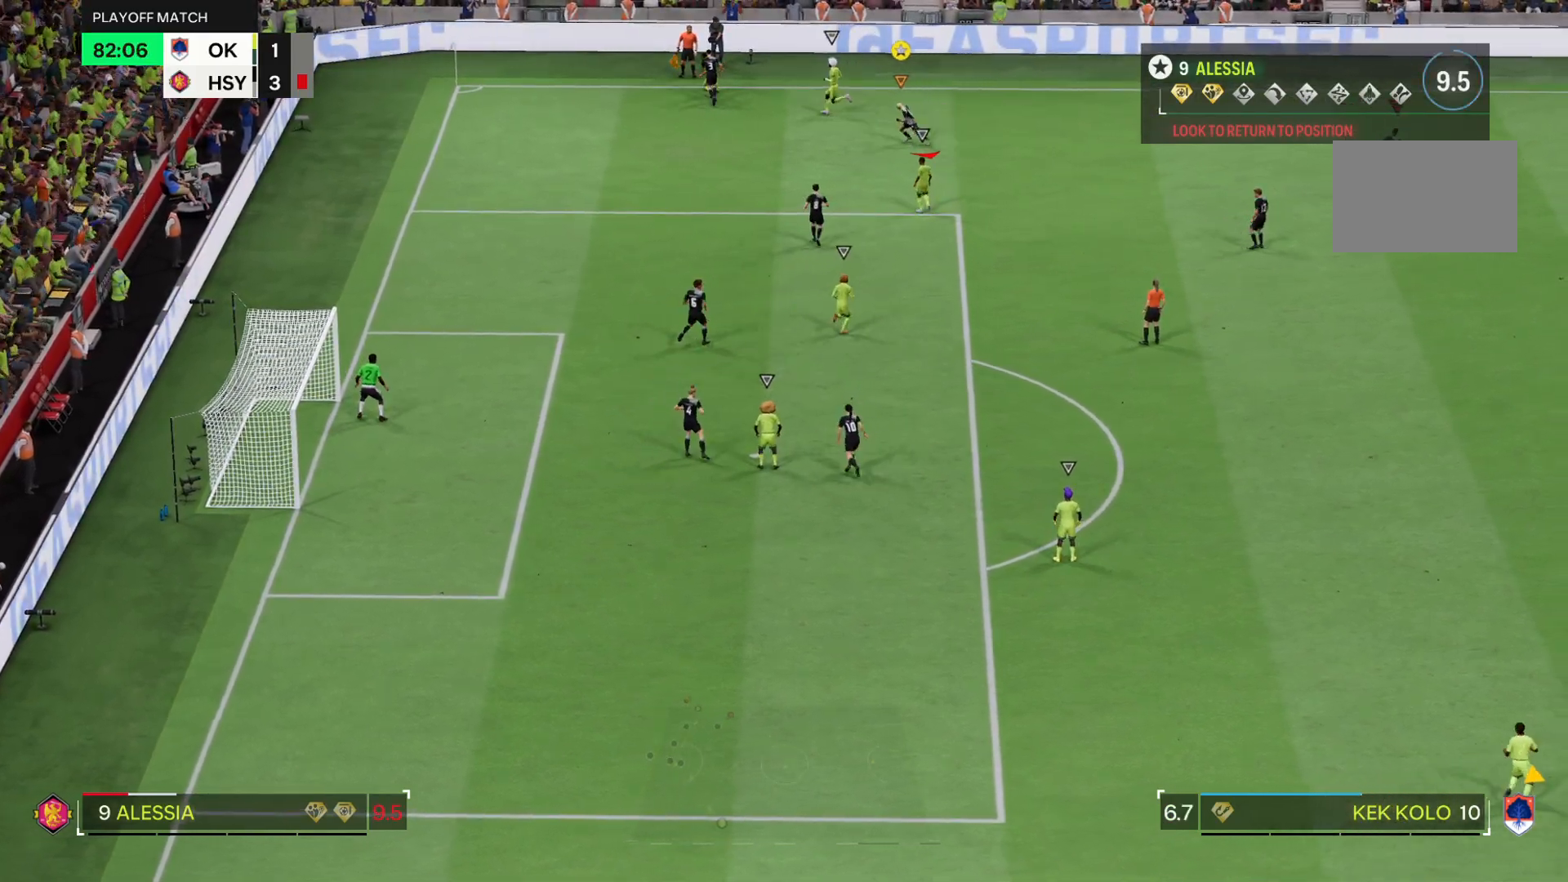
{"buttons": ["R1"], "left_stick": "up", "right_stick": "center", "events": [[33, "R1", "down"], [67, "left_stick", "up"], [217, "L2", "up"]]}
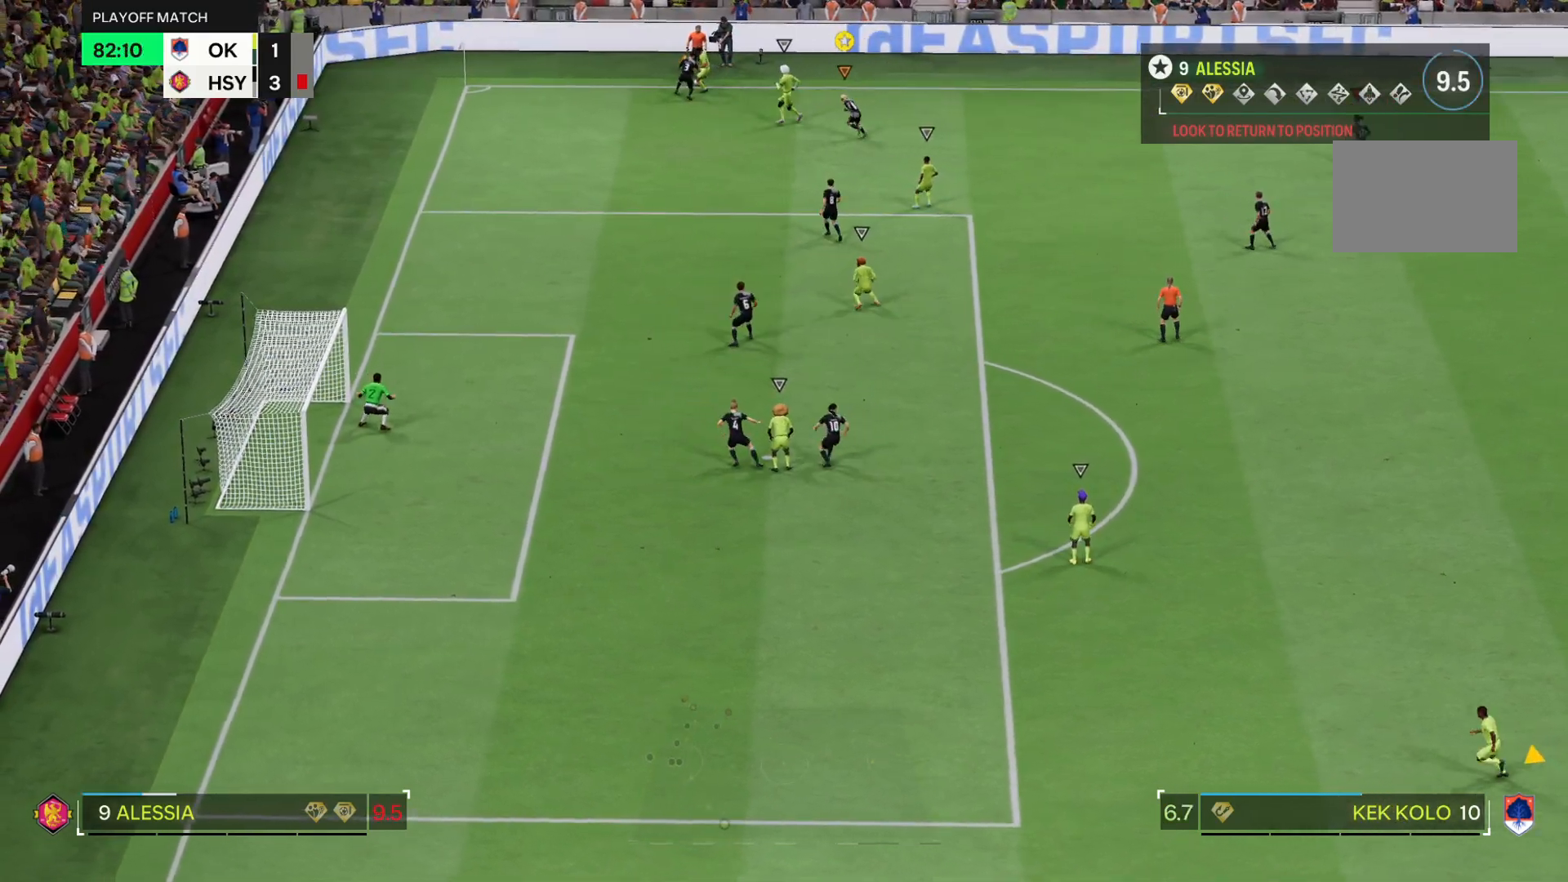
{"buttons": ["L2"], "left_stick": "center", "right_stick": "center", "events": [[101, "L2", "down"], [184, "R1", "up"], [451, "left_stick", "center"]]}
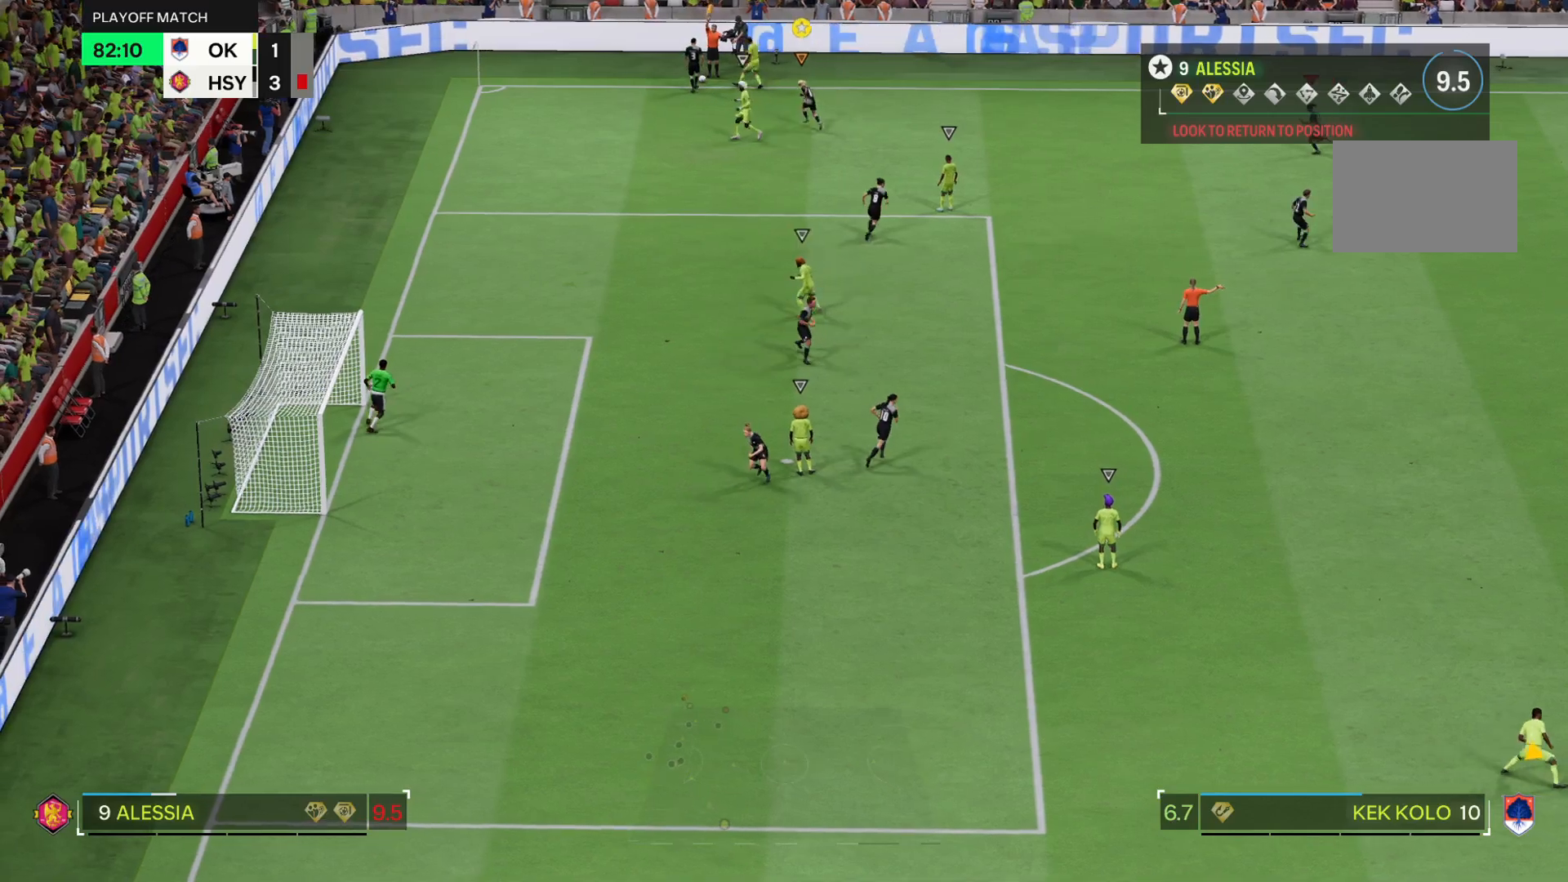
{"buttons": [], "left_stick": "center", "right_stick": "center", "events": [[217, "L2", "up"]]}
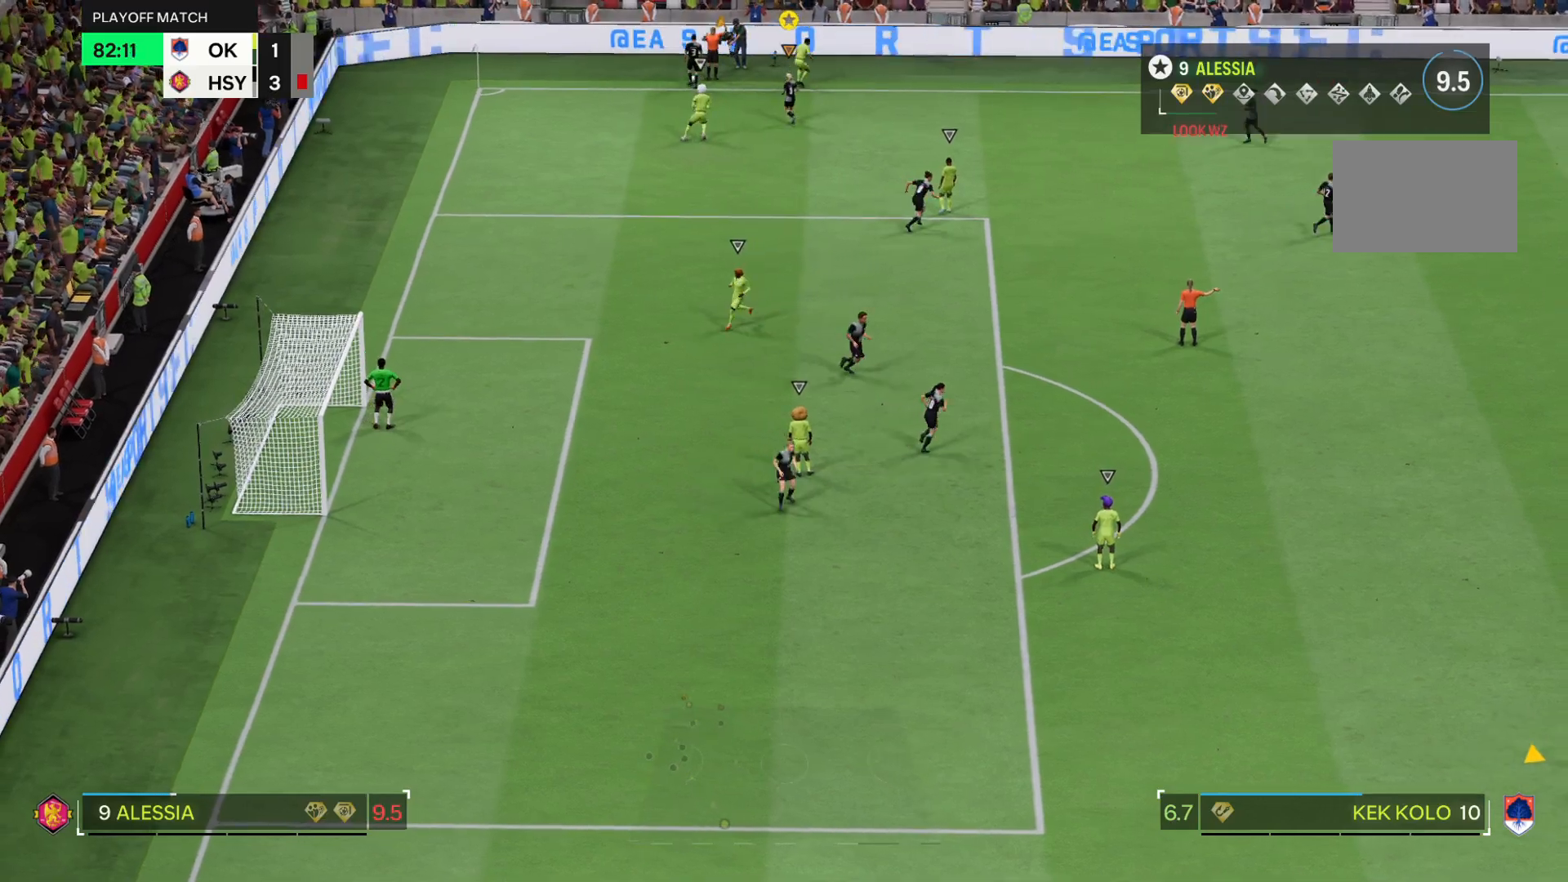
{"buttons": [], "left_stick": "center", "right_stick": "center", "events": []}
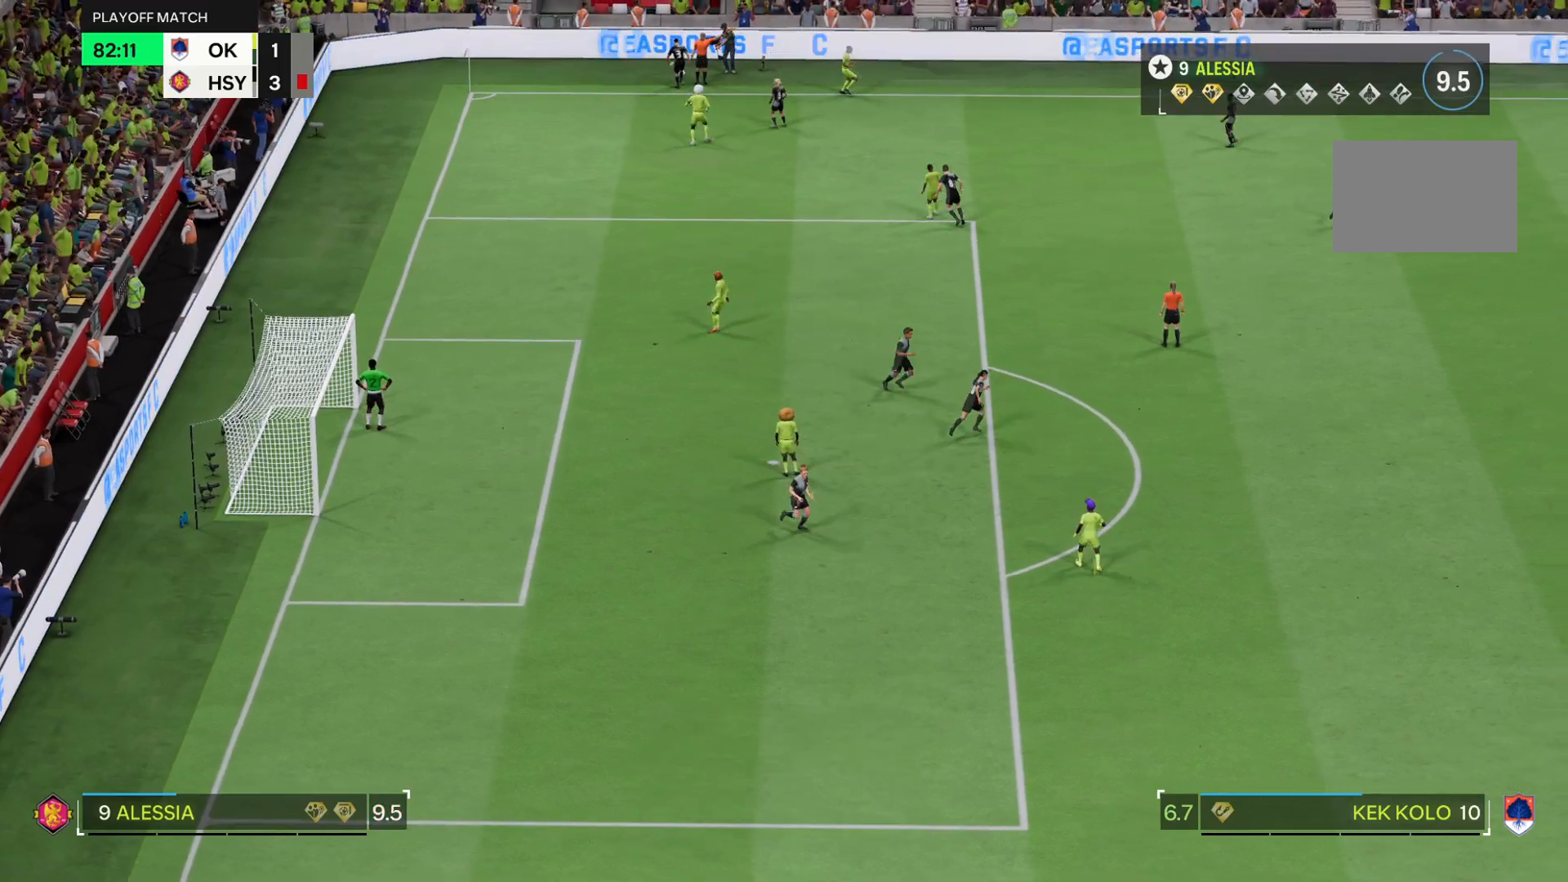
{"buttons": [], "left_stick": "center", "right_stick": "center", "events": []}
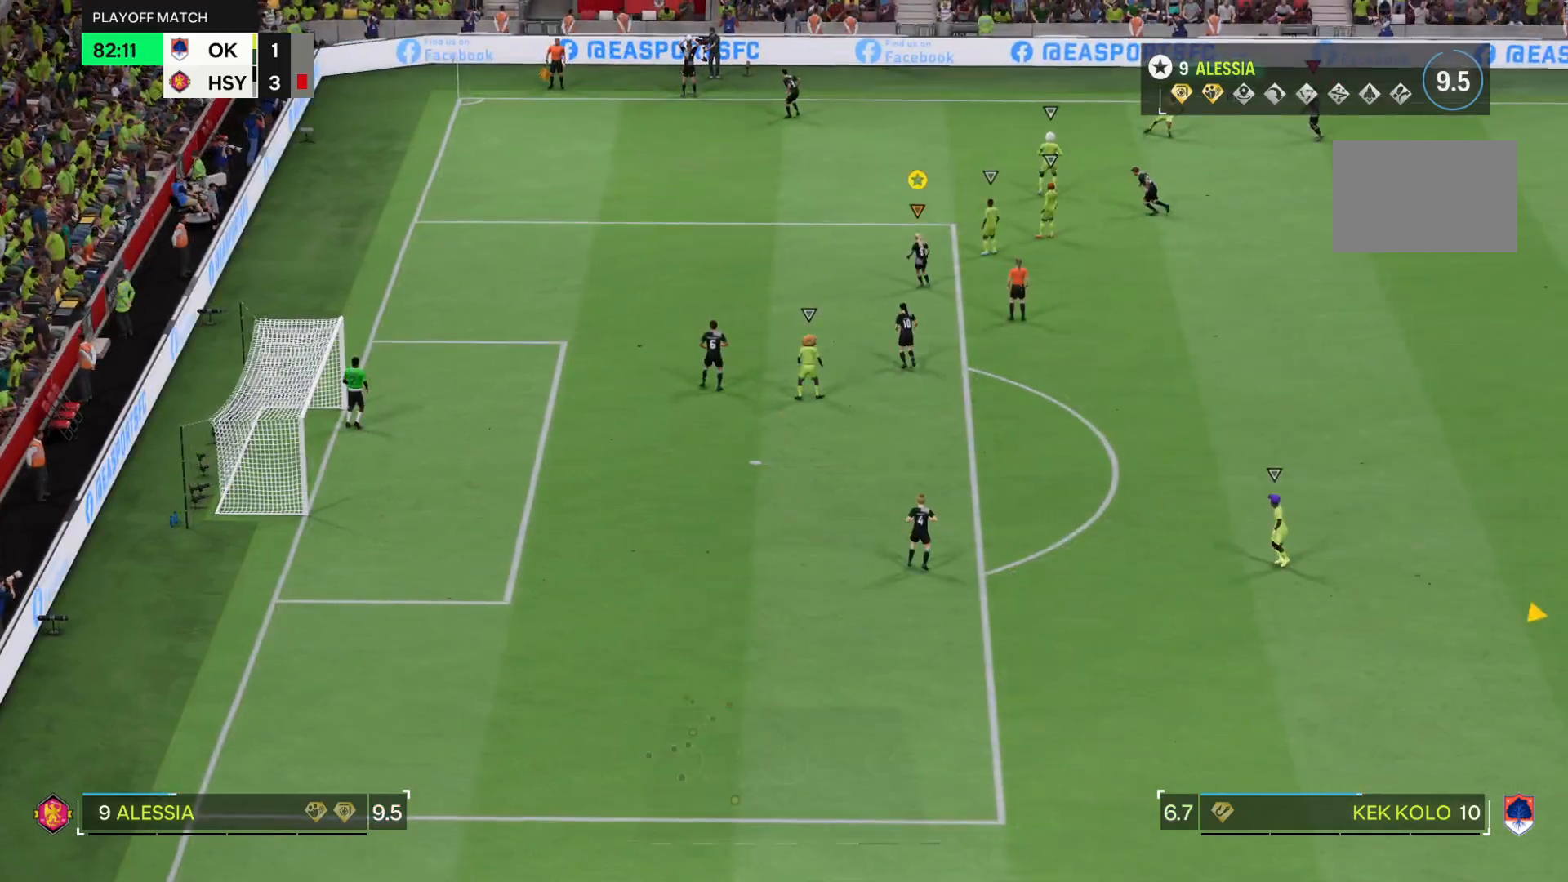
{"buttons": [], "left_stick": "up", "right_stick": "center", "events": [[368, "left_stick", "up"]]}
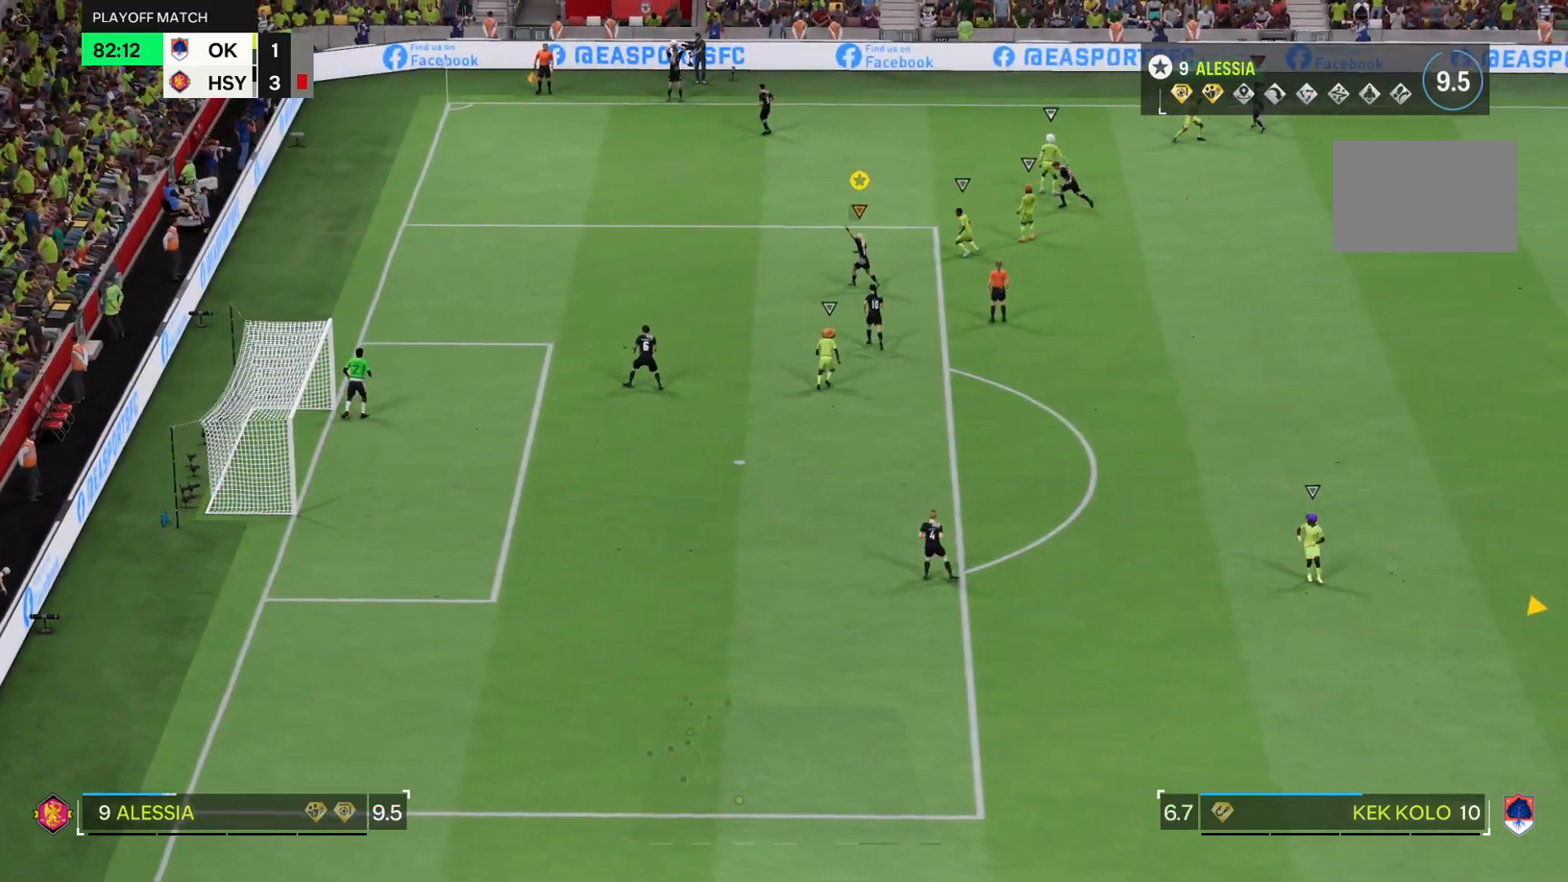
{"buttons": [], "left_stick": "up", "right_stick": "center", "events": []}
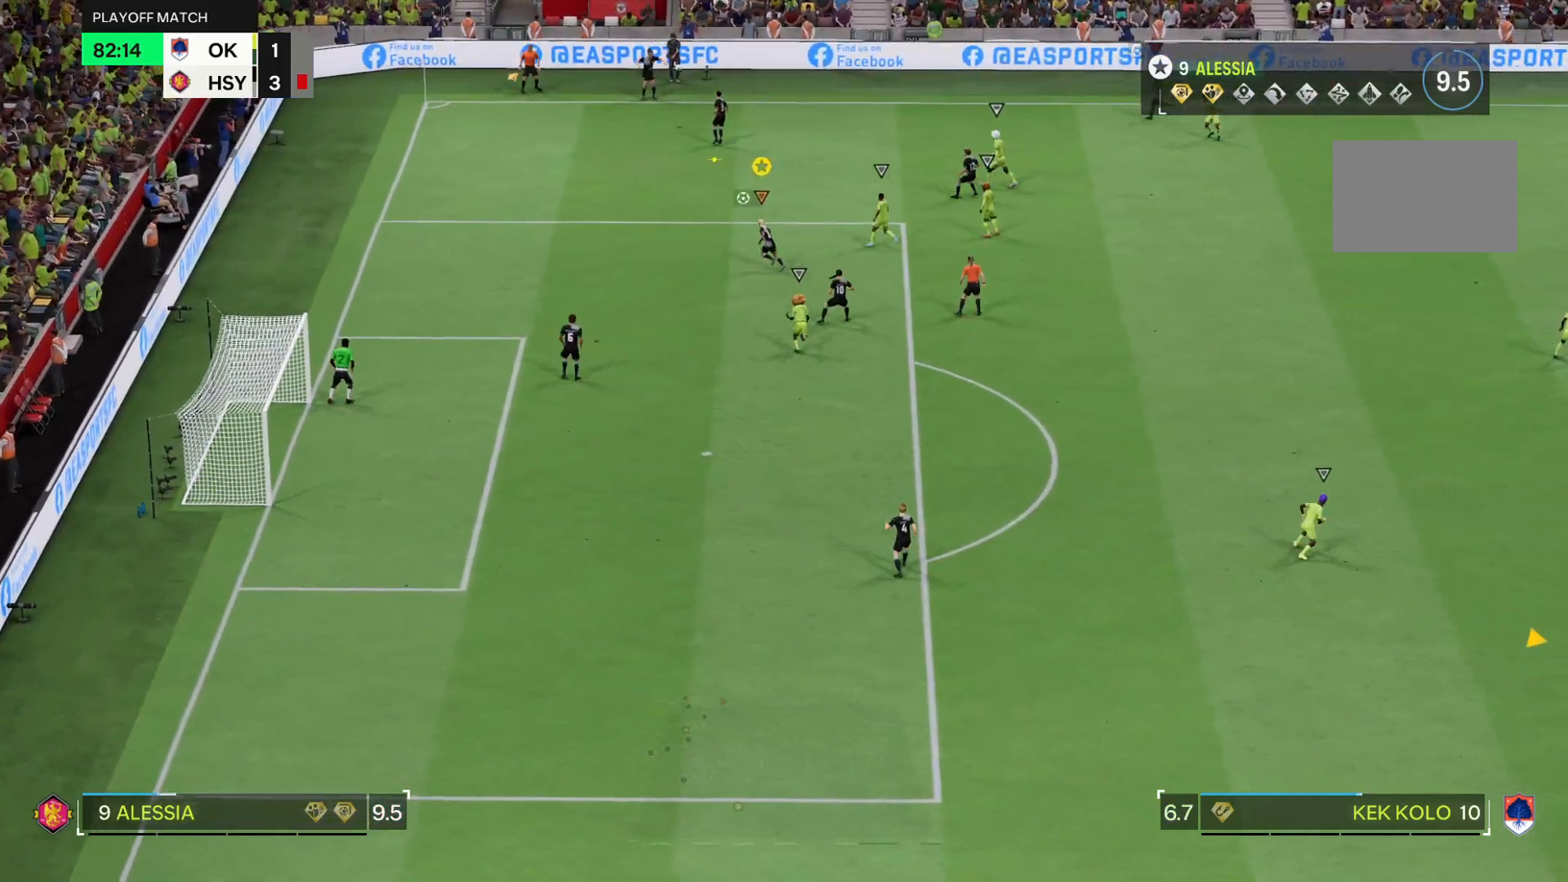
{"buttons": [], "left_stick": "center", "right_stick": "center"}